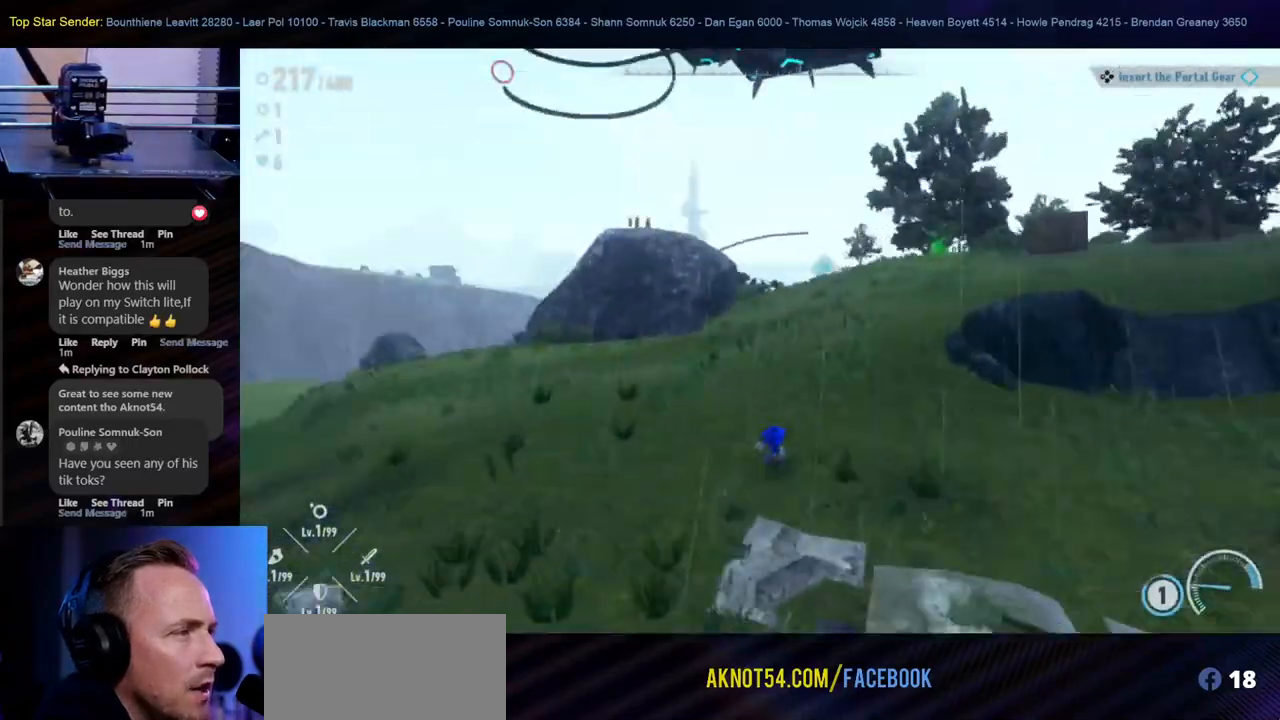
Gameplay with a controller (Nintendo layout); each line is a JSON object with the inputs held at the frame after it (dt_ms = milliseconds from this image to that frame). "events" lists button and stick changes between this image and that frame as [ms after this image, input, new state], when the widget could be followed in between. Not read: L2 L3 R1 R2 R3.
{"dt_ms": 500, "buttons": [], "left_stick": "up-right", "right_stick": "down-left", "events": [[83, "right_stick", "center"], [117, "left_stick", "up-right"], [300, "right_stick", "down-left"]]}
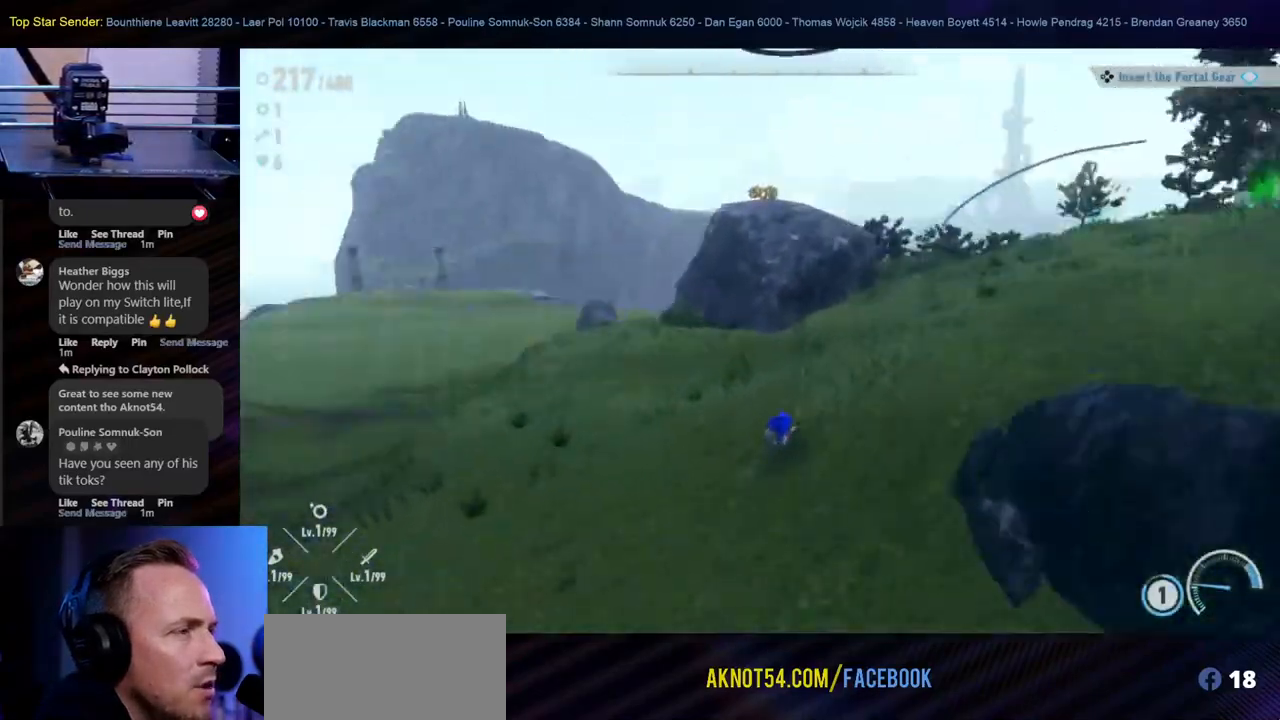
{"dt_ms": 500, "buttons": [], "left_stick": "up-right", "right_stick": "left", "events": [[50, "right_stick", "center"], [167, "right_stick", "down-left"], [333, "right_stick", "center"], [383, "right_stick", "left"]]}
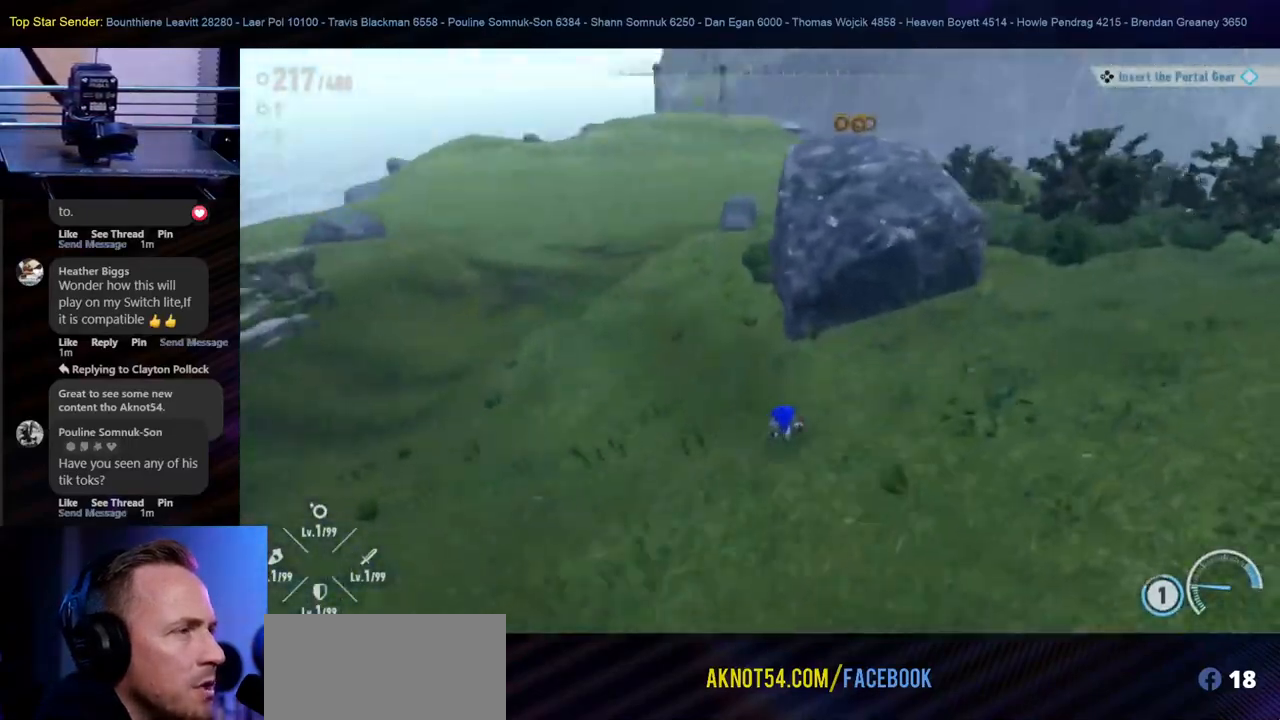
{"dt_ms": 500, "buttons": [], "left_stick": "up-right", "right_stick": "center", "events": [[17, "right_stick", "center"], [167, "B", "down"], [467, "B", "up"]]}
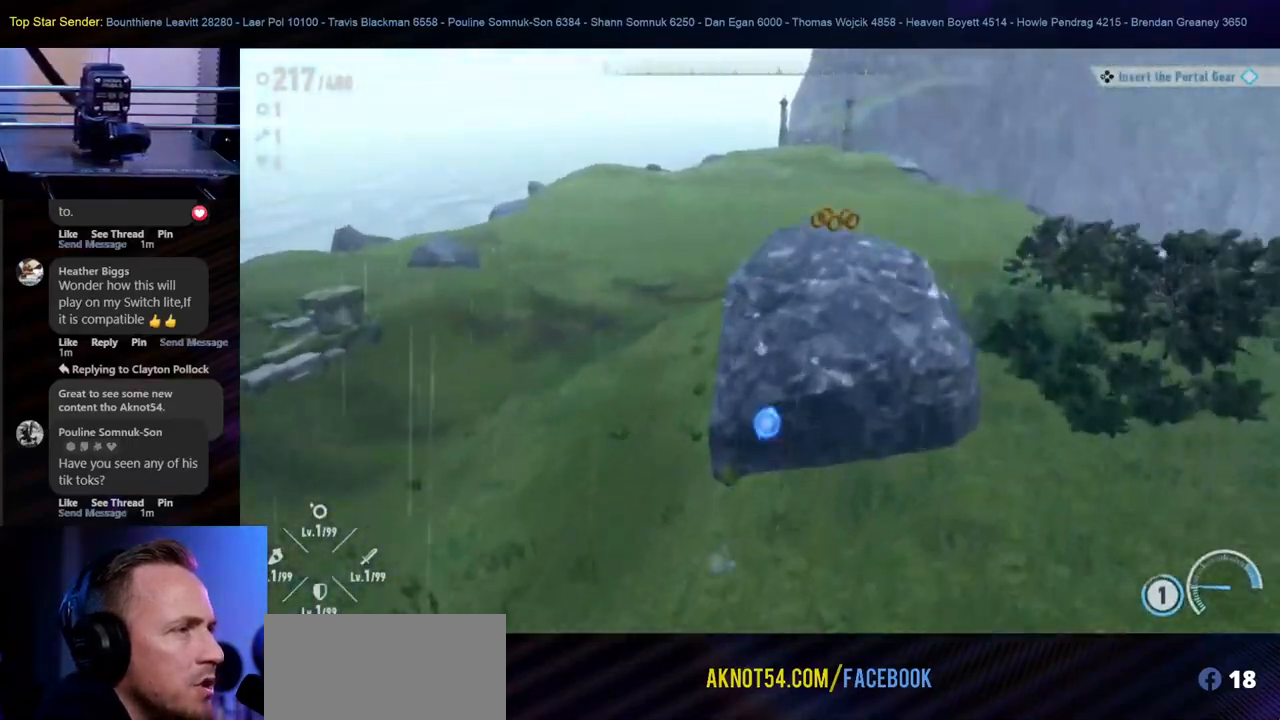
{"dt_ms": 500, "buttons": [], "left_stick": "up", "right_stick": "center", "events": [[50, "left_stick", "up"]]}
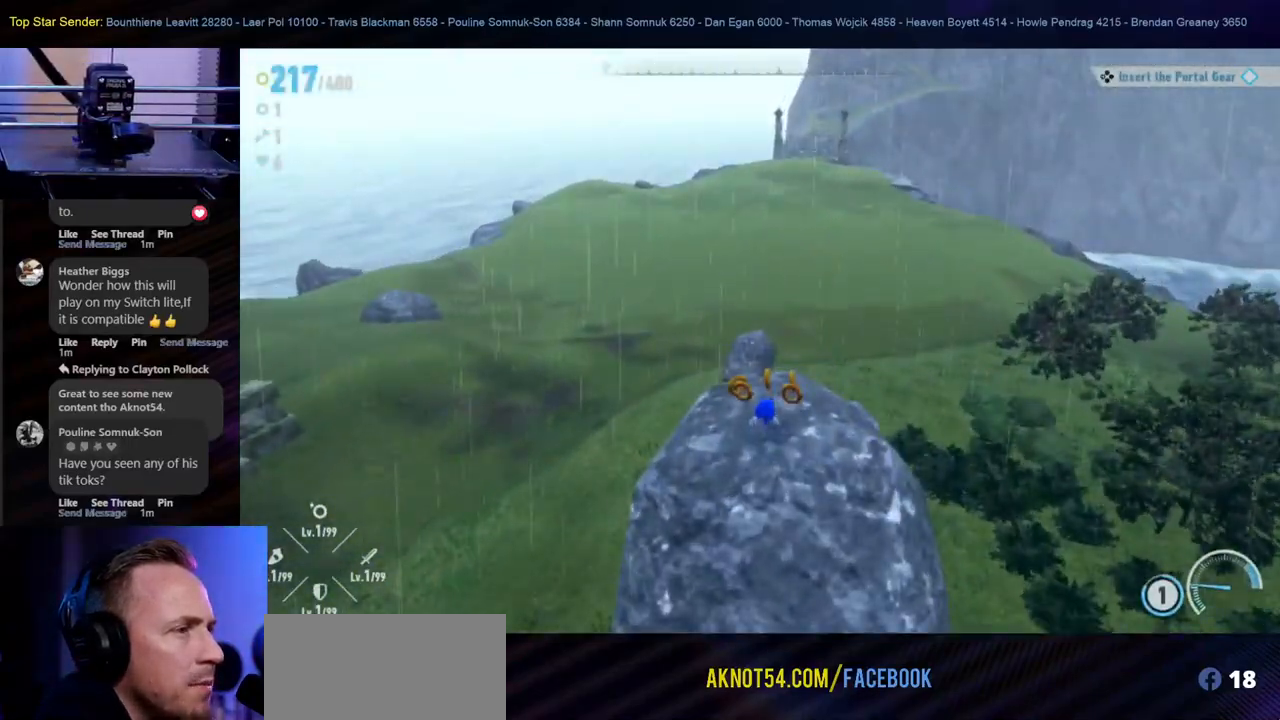
{"dt_ms": 500, "buttons": [], "left_stick": "down-right", "right_stick": "center", "events": [[233, "left_stick", "right"], [317, "left_stick", "down-right"]]}
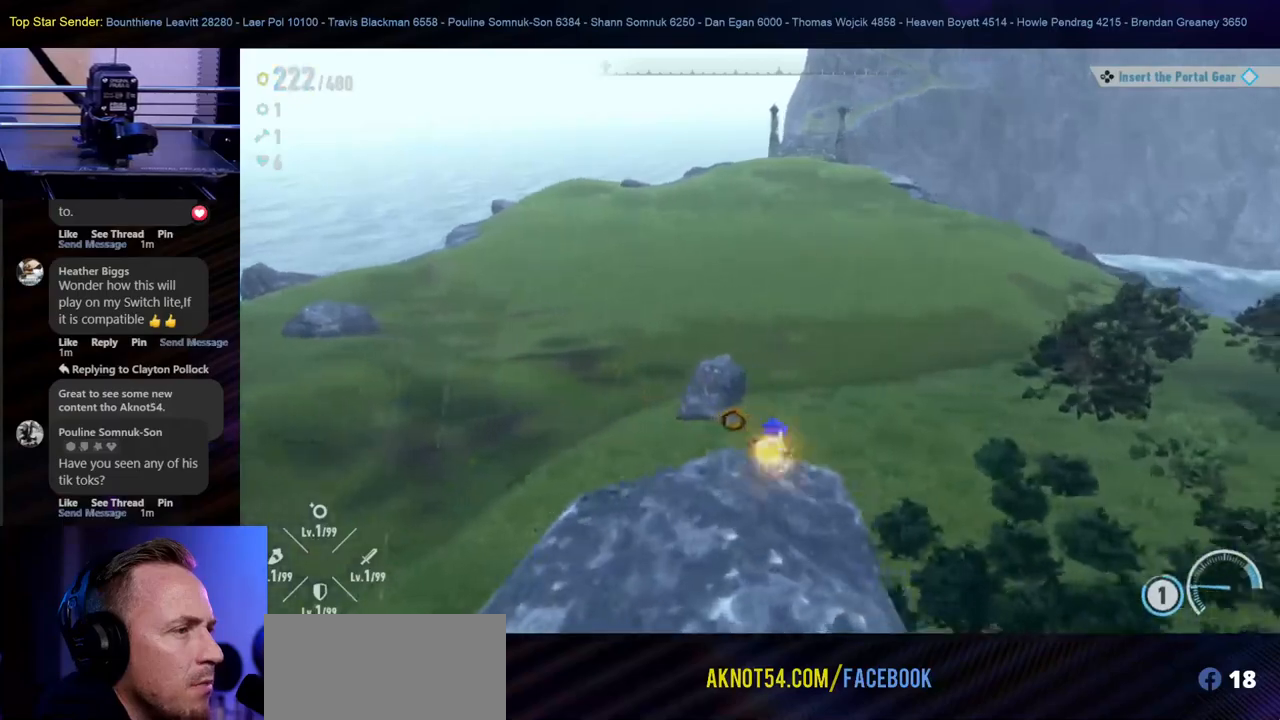
{"dt_ms": 500, "buttons": [], "left_stick": "down-right", "right_stick": "right", "events": [[483, "right_stick", "right"]]}
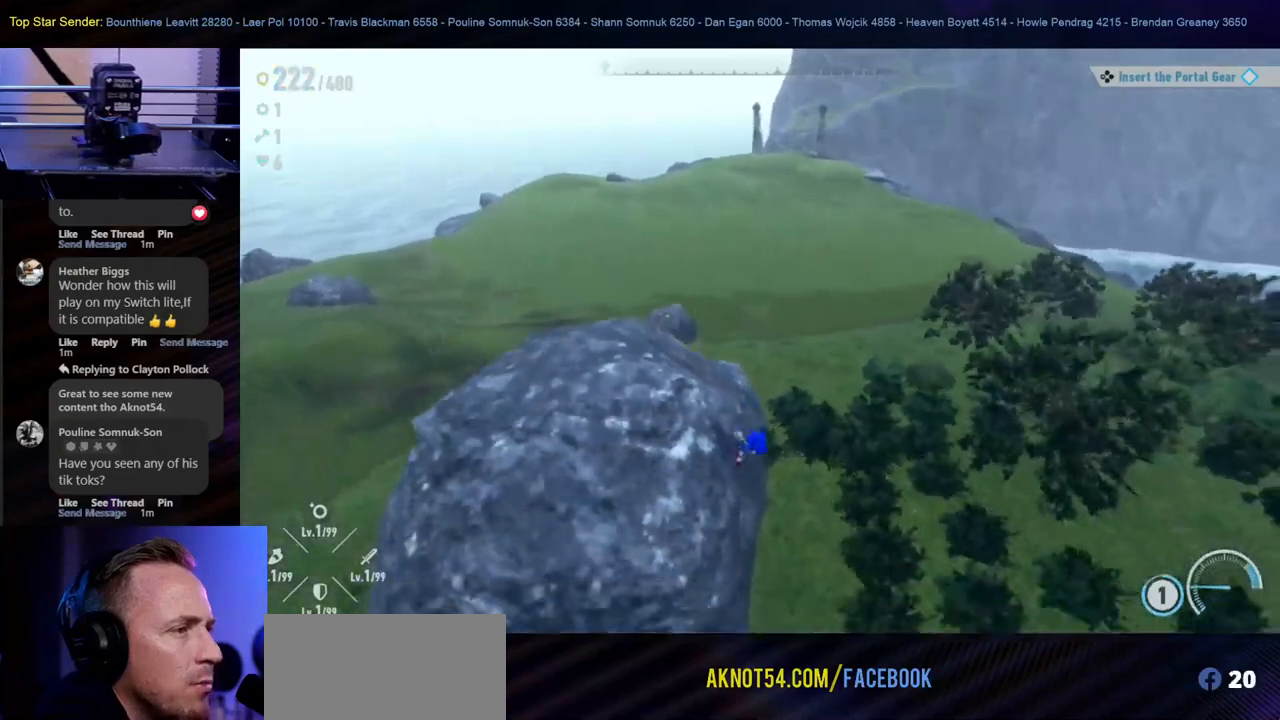
{"dt_ms": 500, "buttons": [], "left_stick": "down-right", "right_stick": "right", "events": []}
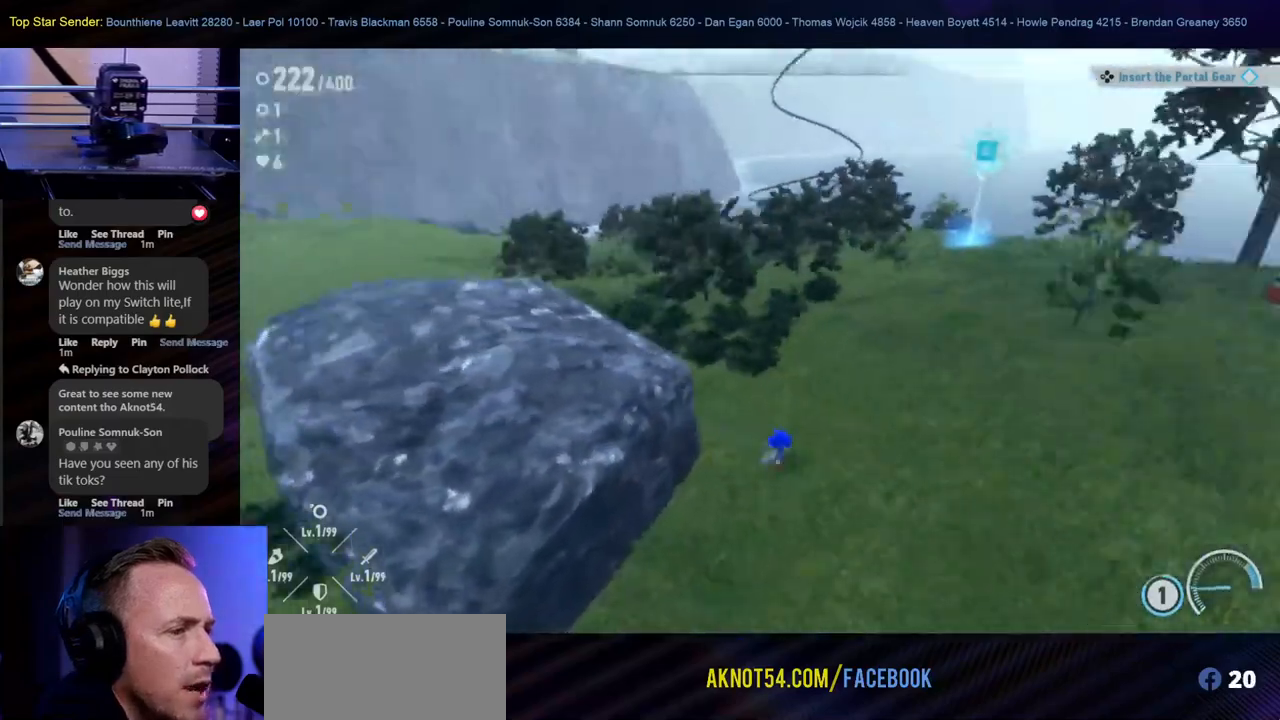
{"dt_ms": 500, "buttons": [], "left_stick": "right", "right_stick": "center", "events": [[67, "left_stick", "right"], [100, "right_stick", "center"]]}
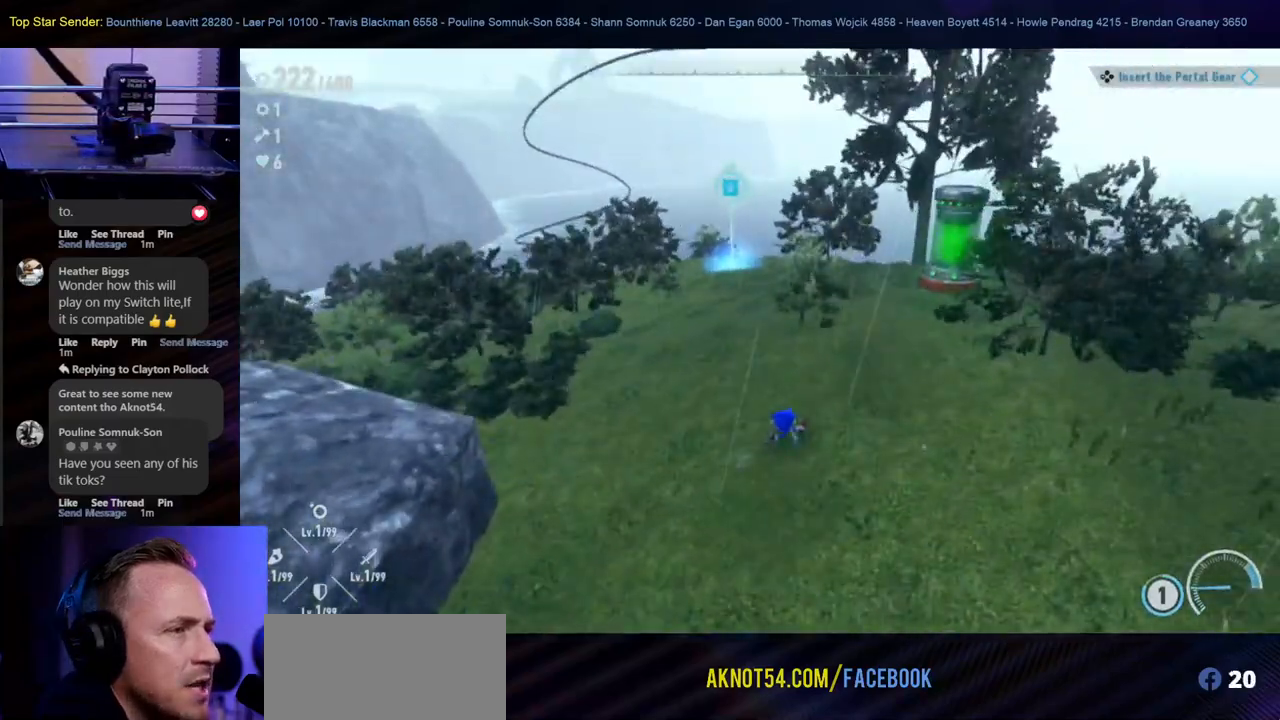
{"dt_ms": 500, "buttons": [], "left_stick": "up", "right_stick": "center", "events": [[400, "left_stick", "up"]]}
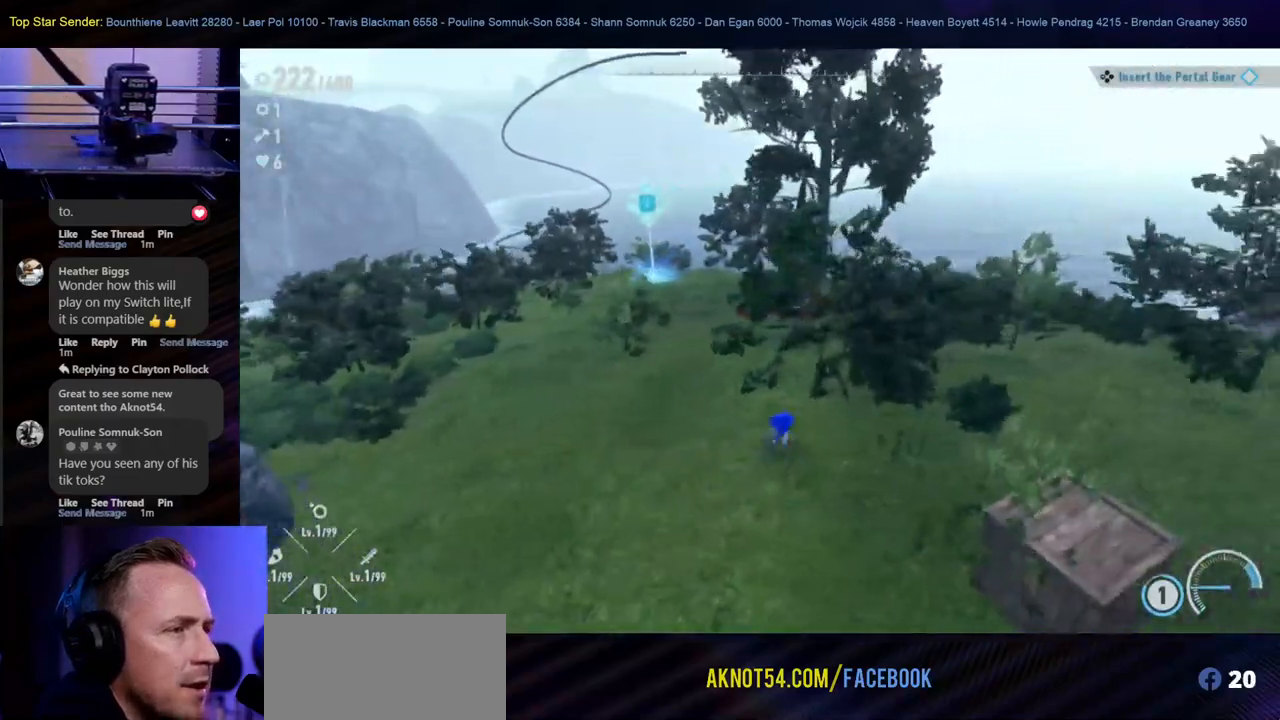
{"dt_ms": 500, "buttons": [], "left_stick": "up", "right_stick": "center", "events": []}
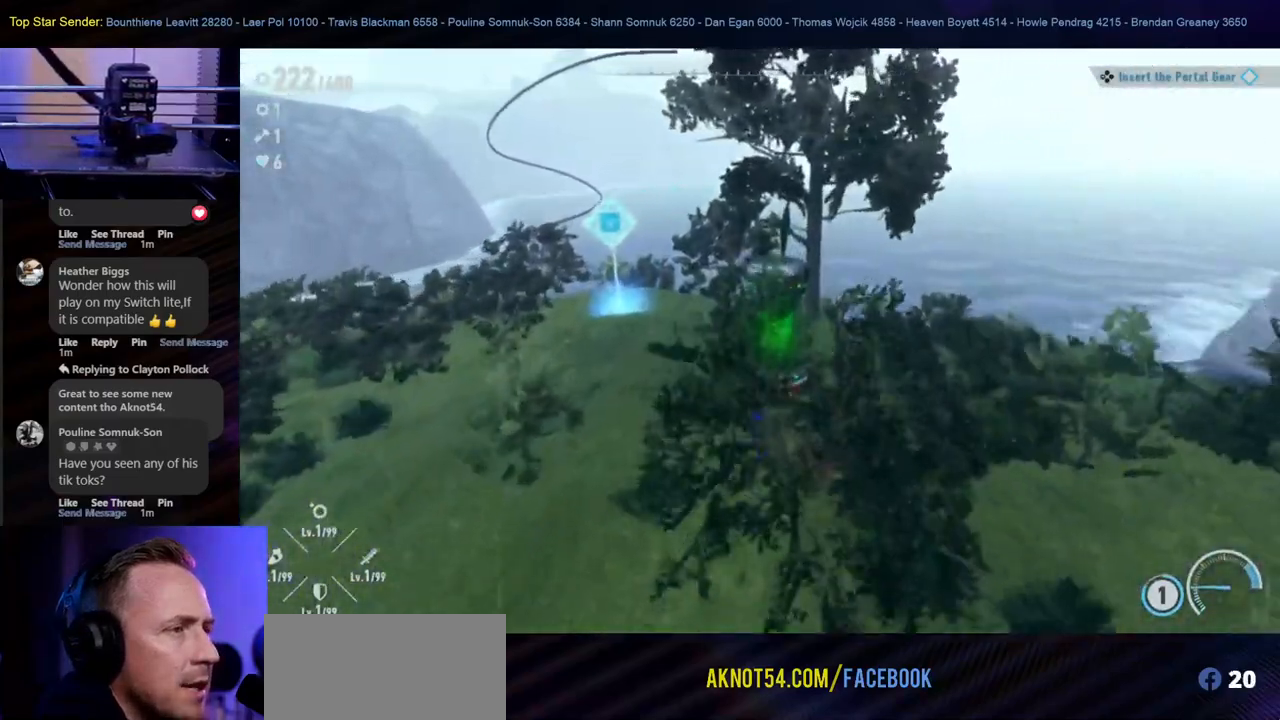
{"dt_ms": 500, "buttons": ["Y"], "left_stick": "center", "right_stick": "center", "events": [[383, "left_stick", "center"], [450, "Y", "down"]]}
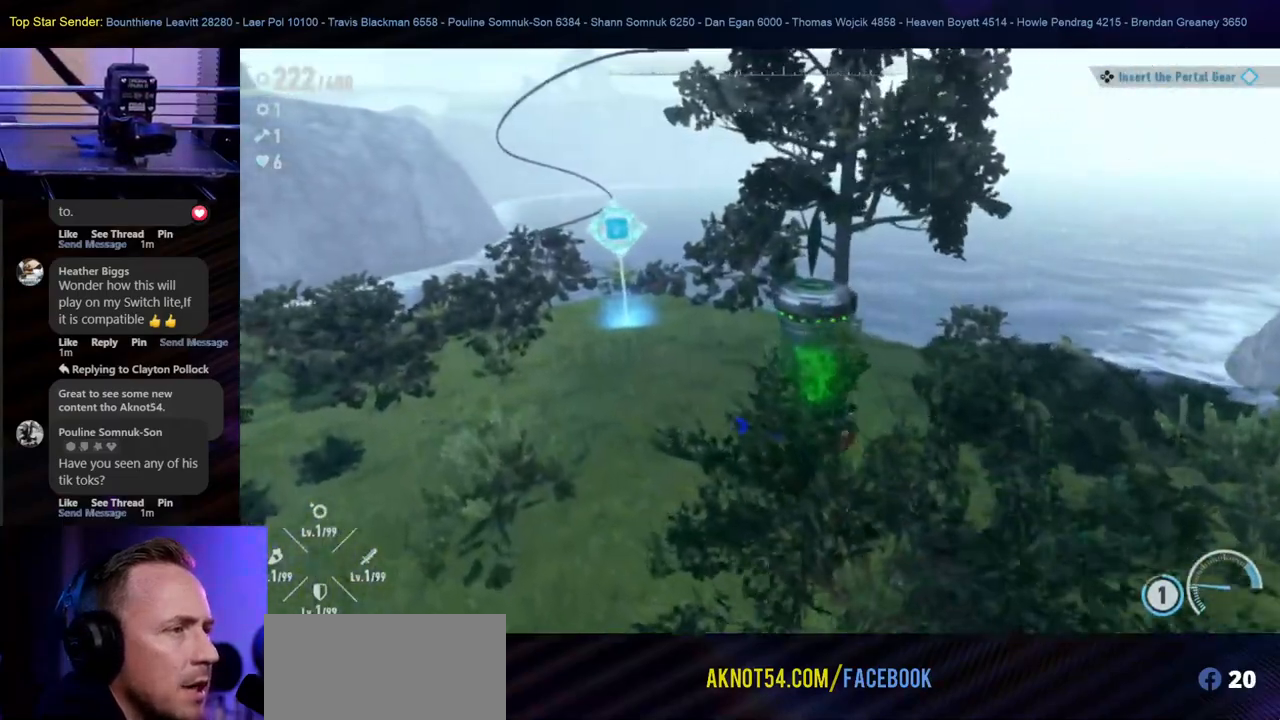
{"dt_ms": 500, "buttons": [], "left_stick": "up", "right_stick": "center", "events": [[117, "Y", "up"], [167, "Y", "down"], [233, "left_stick", "right"], [250, "Y", "up"], [400, "left_stick", "up-right"], [500, "left_stick", "up"]]}
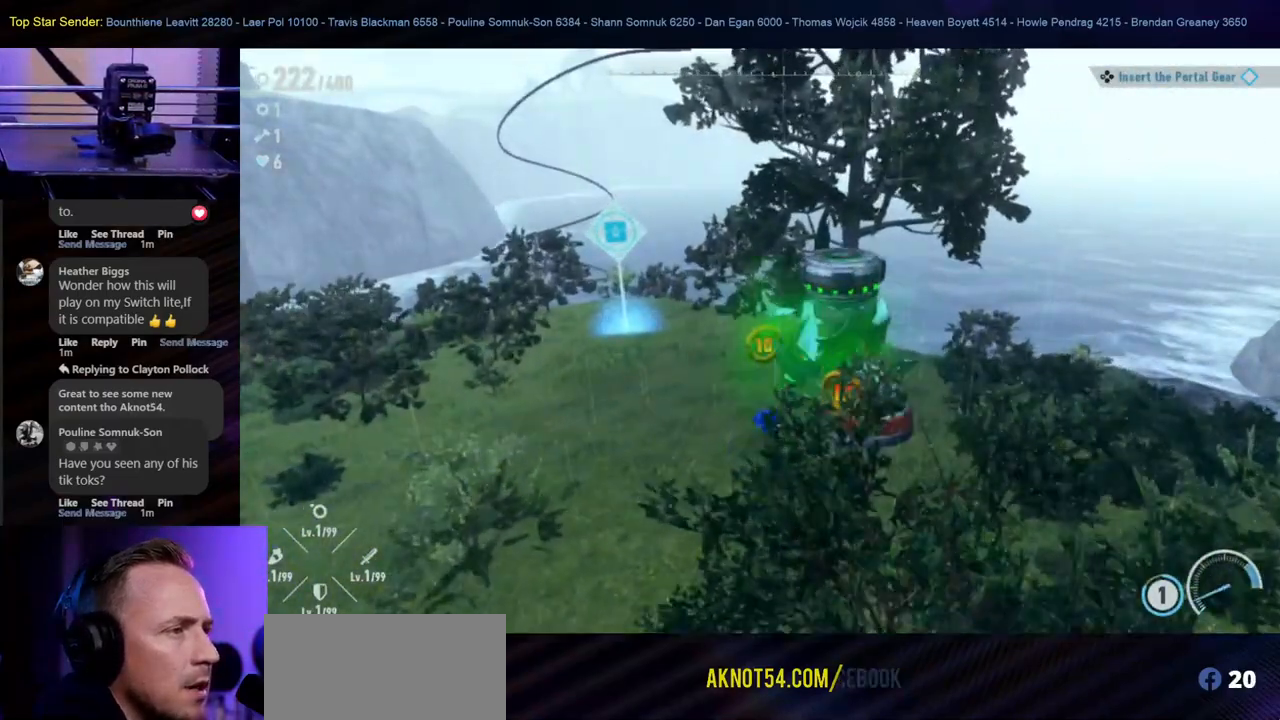
{"dt_ms": 500, "buttons": [], "left_stick": "up-left", "right_stick": "center", "events": [[117, "left_stick", "up-left"]]}
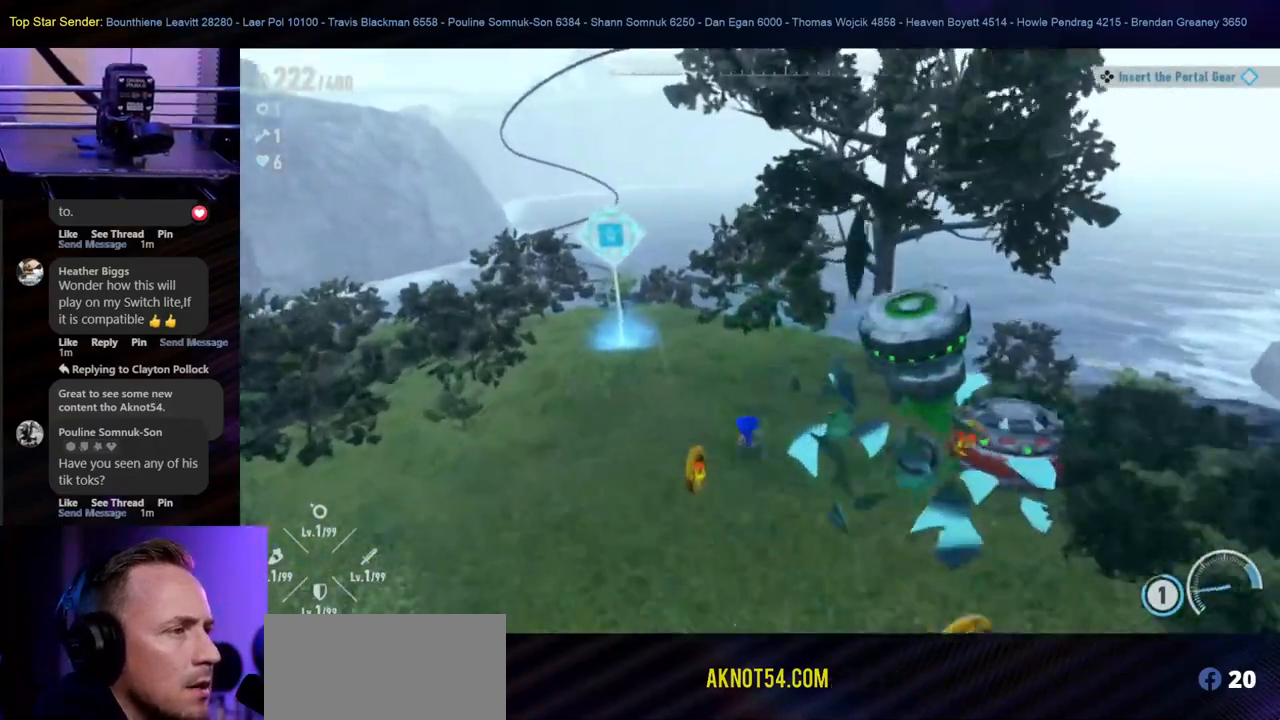
{"dt_ms": 500, "buttons": [], "left_stick": "down", "right_stick": "center", "events": [[50, "left_stick", "down-left"], [217, "left_stick", "down"]]}
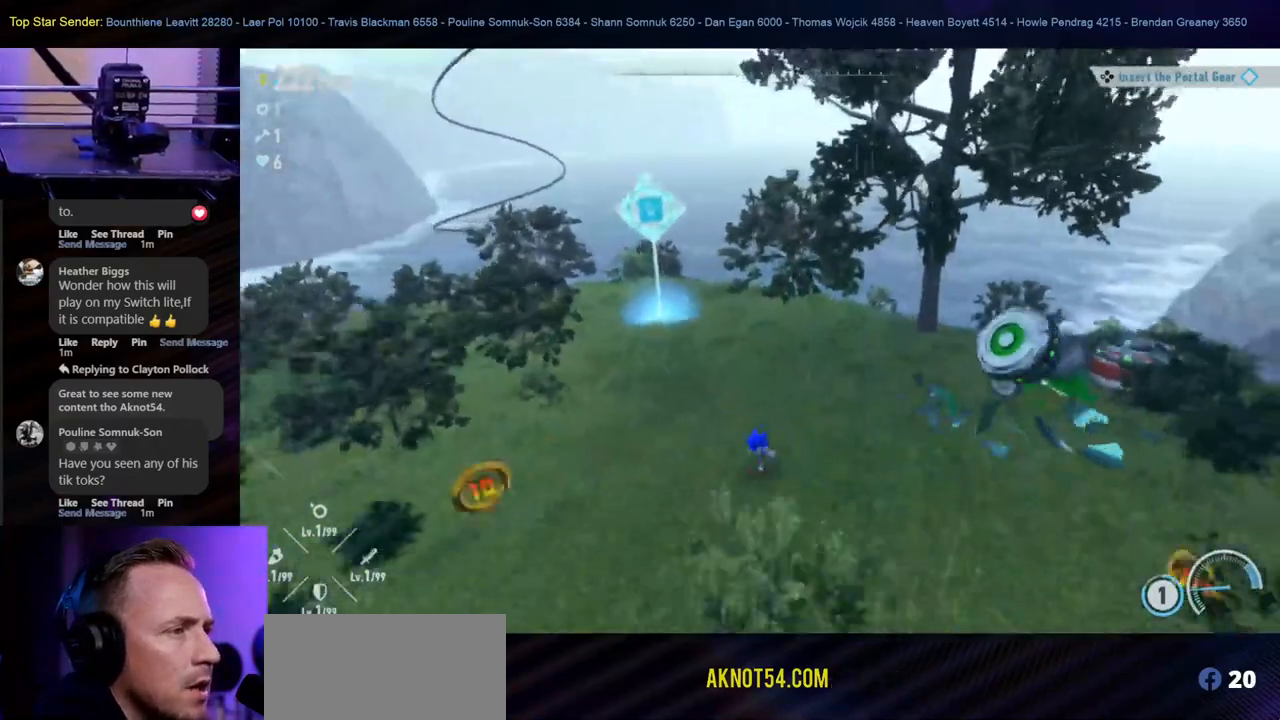
{"dt_ms": 500, "buttons": [], "left_stick": "right", "right_stick": "center", "events": [[17, "left_stick", "down-right"], [150, "left_stick", "right"]]}
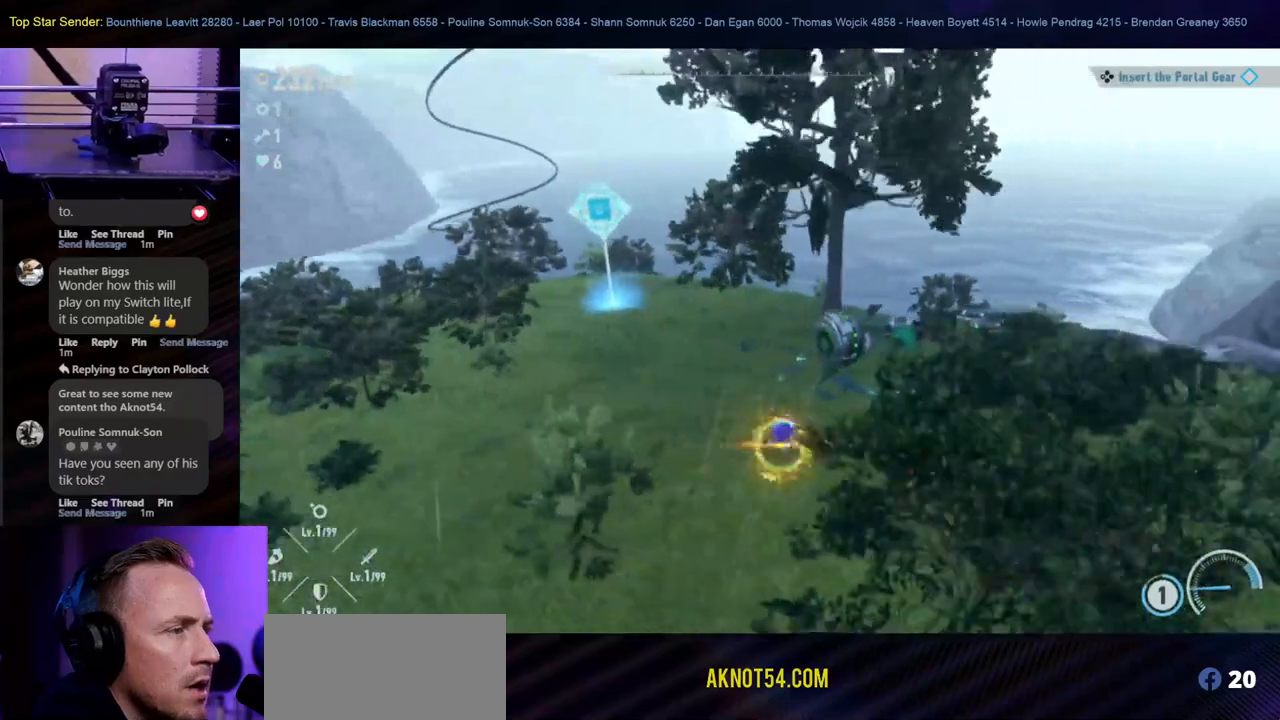
{"dt_ms": 500, "buttons": [], "left_stick": "up", "right_stick": "center", "events": [[250, "left_stick", "up-right"], [500, "left_stick", "up"]]}
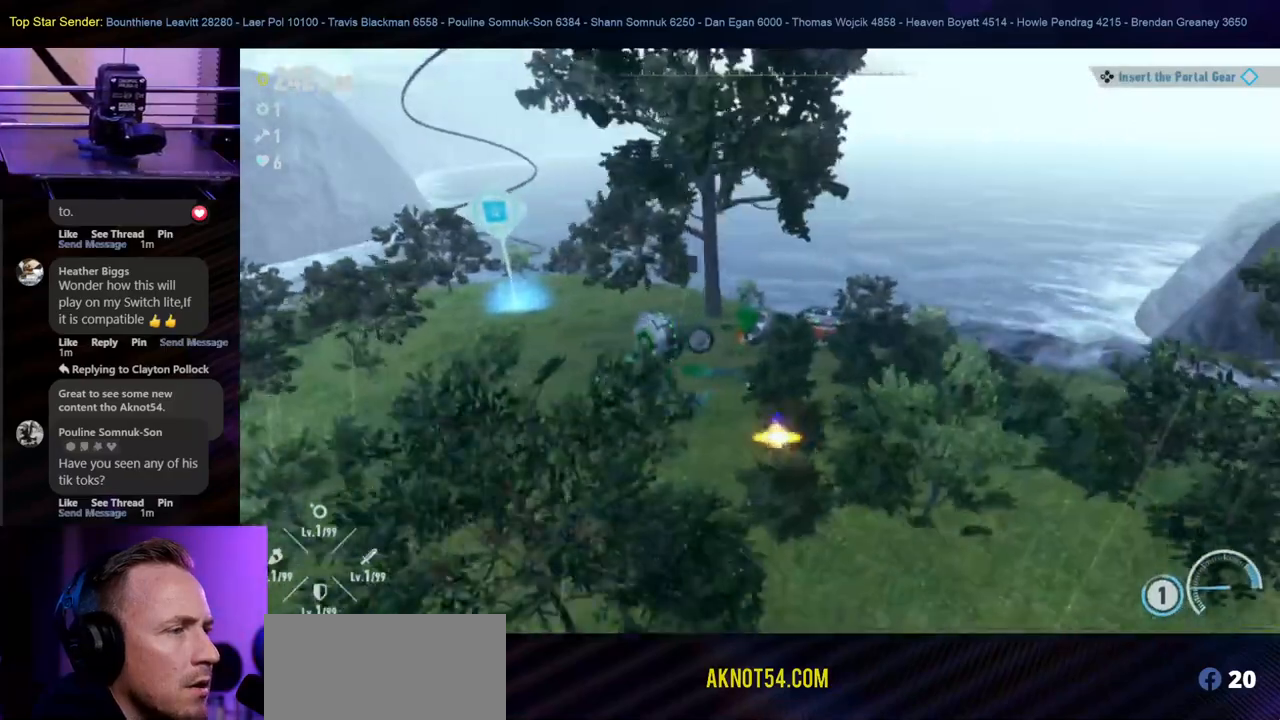
{"dt_ms": 500, "buttons": [], "left_stick": "up-left", "right_stick": "center", "events": [[450, "left_stick", "up-left"]]}
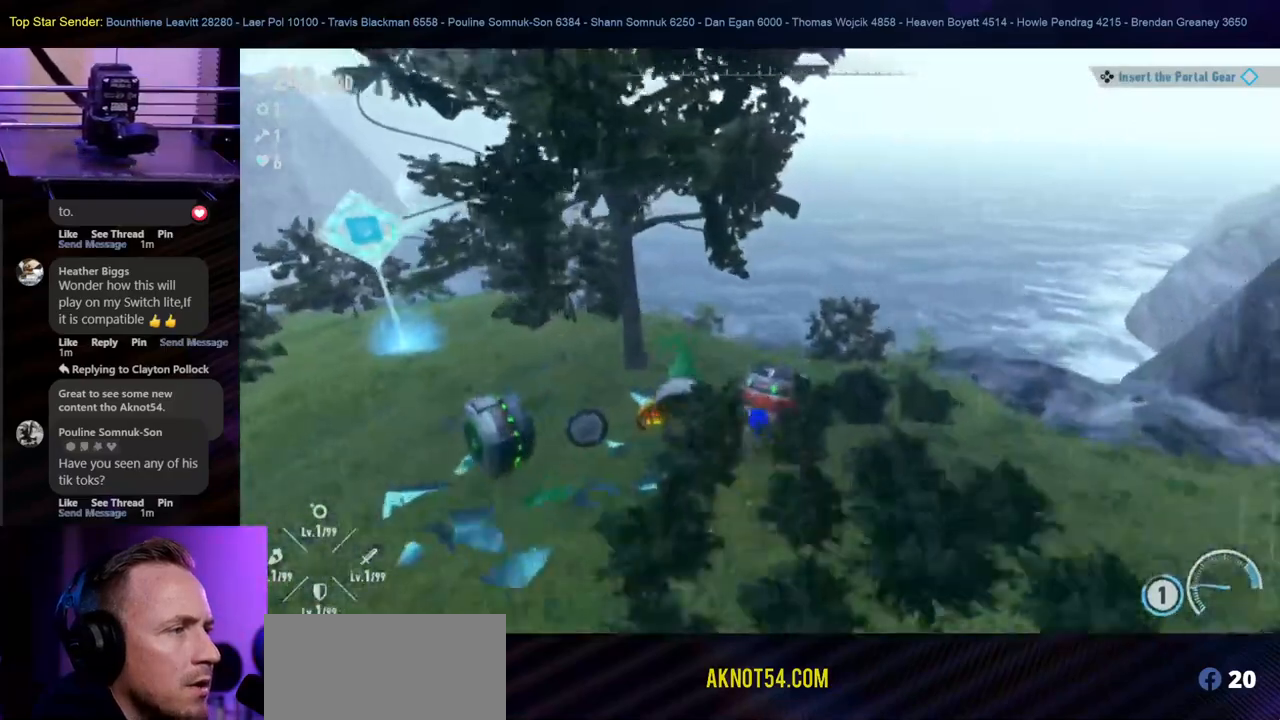
{"dt_ms": 500, "buttons": [], "left_stick": "down", "right_stick": "center", "events": [[300, "left_stick", "down-left"], [367, "left_stick", "down"]]}
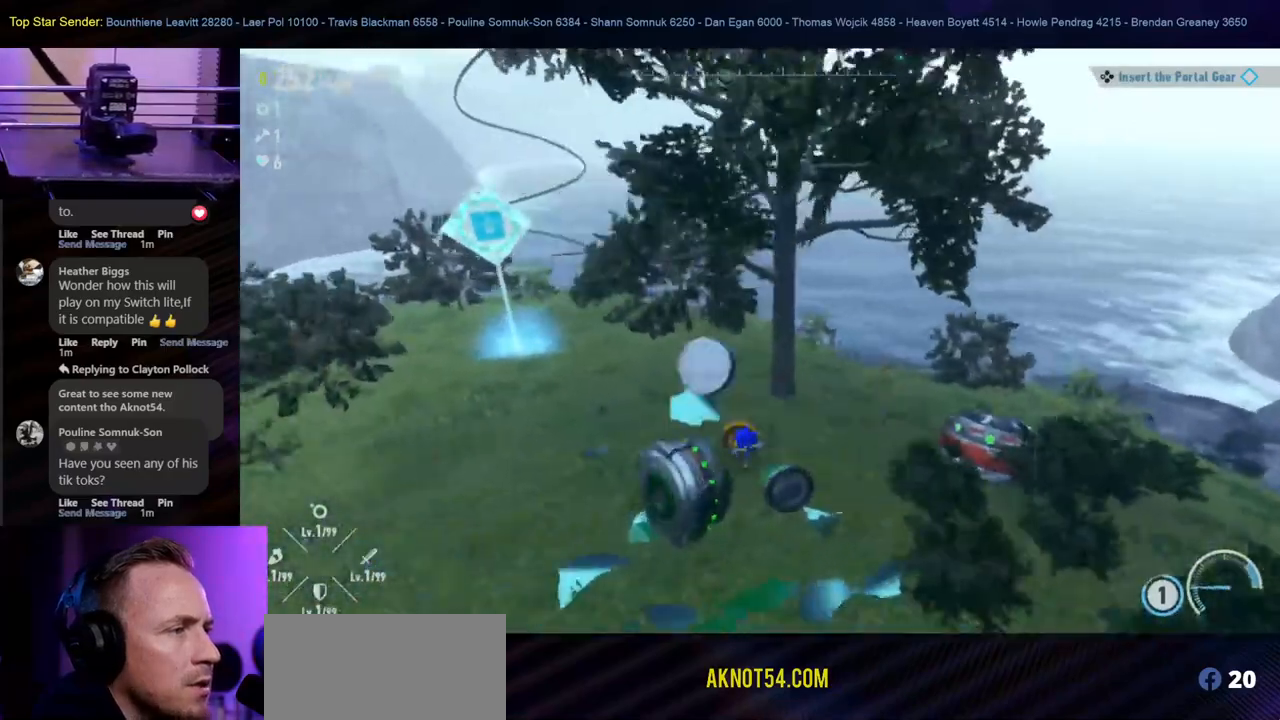
{"dt_ms": 500, "buttons": [], "left_stick": "left", "right_stick": "center", "events": [[133, "left_stick", "left"]]}
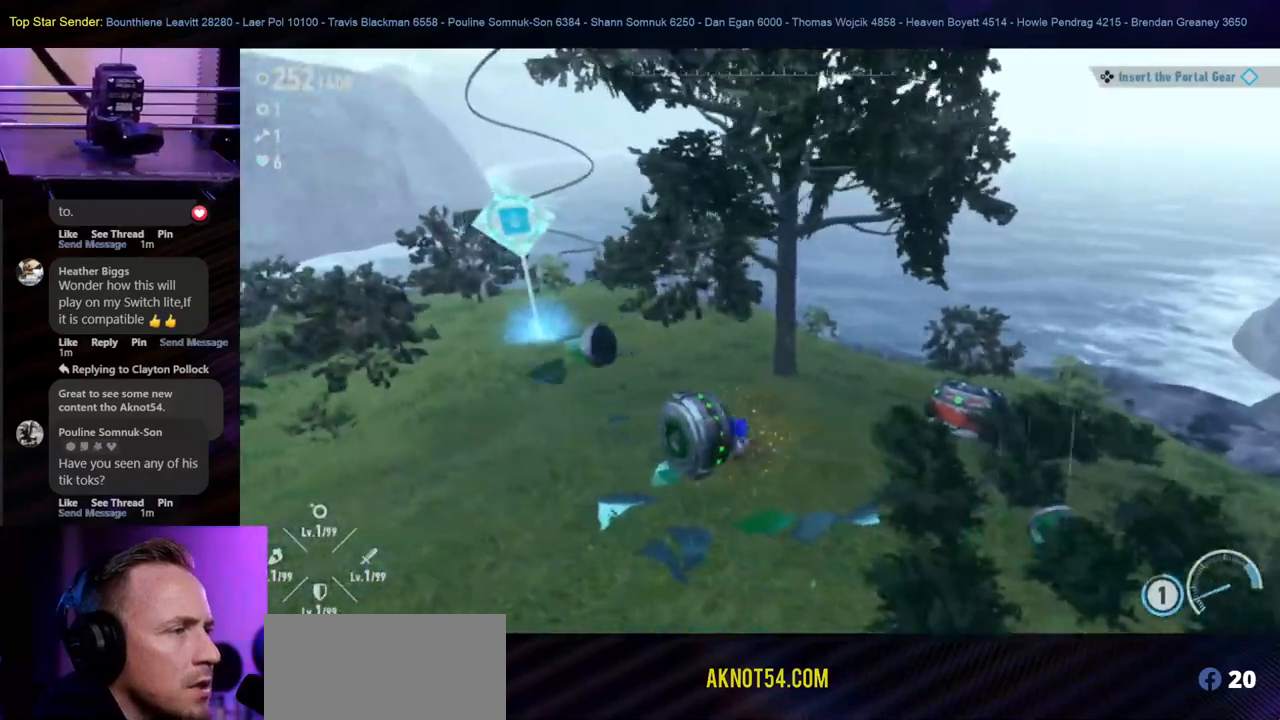
{"dt_ms": 500, "buttons": [], "left_stick": "up-left", "right_stick": "center", "events": [[100, "left_stick", "up-left"]]}
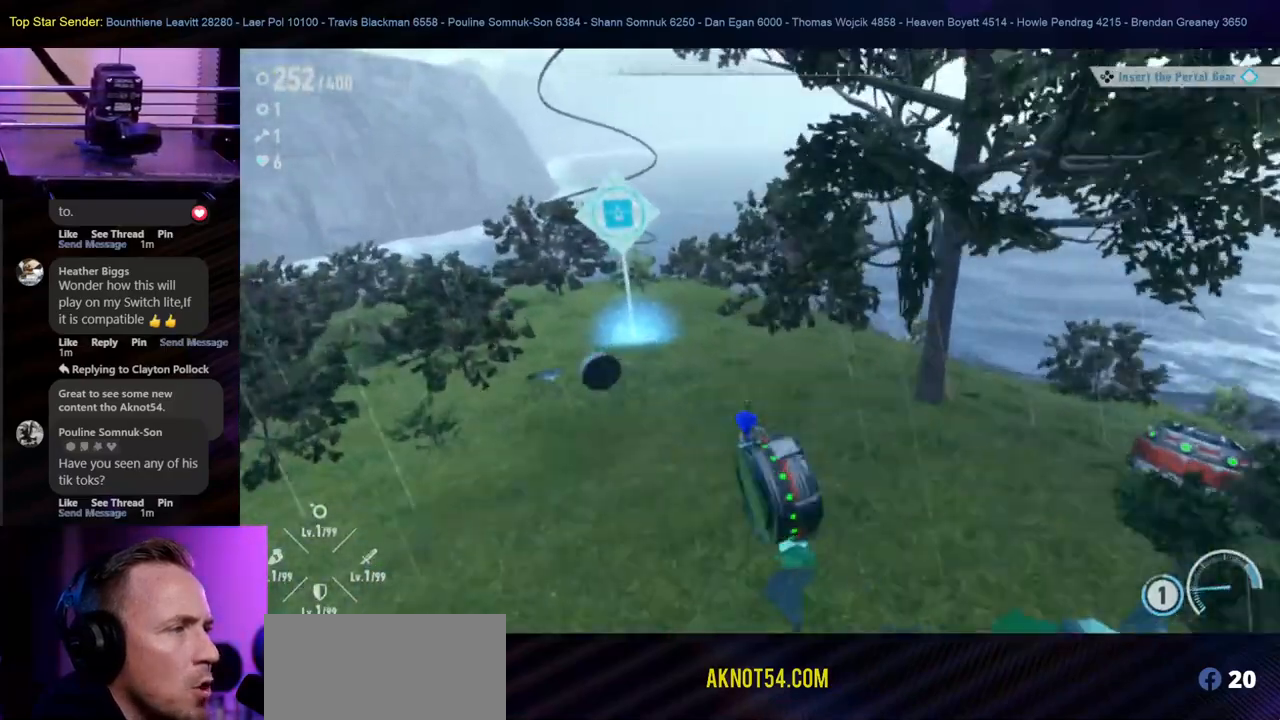
{"dt_ms": 500, "buttons": [], "left_stick": "up-left", "right_stick": "center", "events": [[267, "B", "down"], [483, "B", "up"]]}
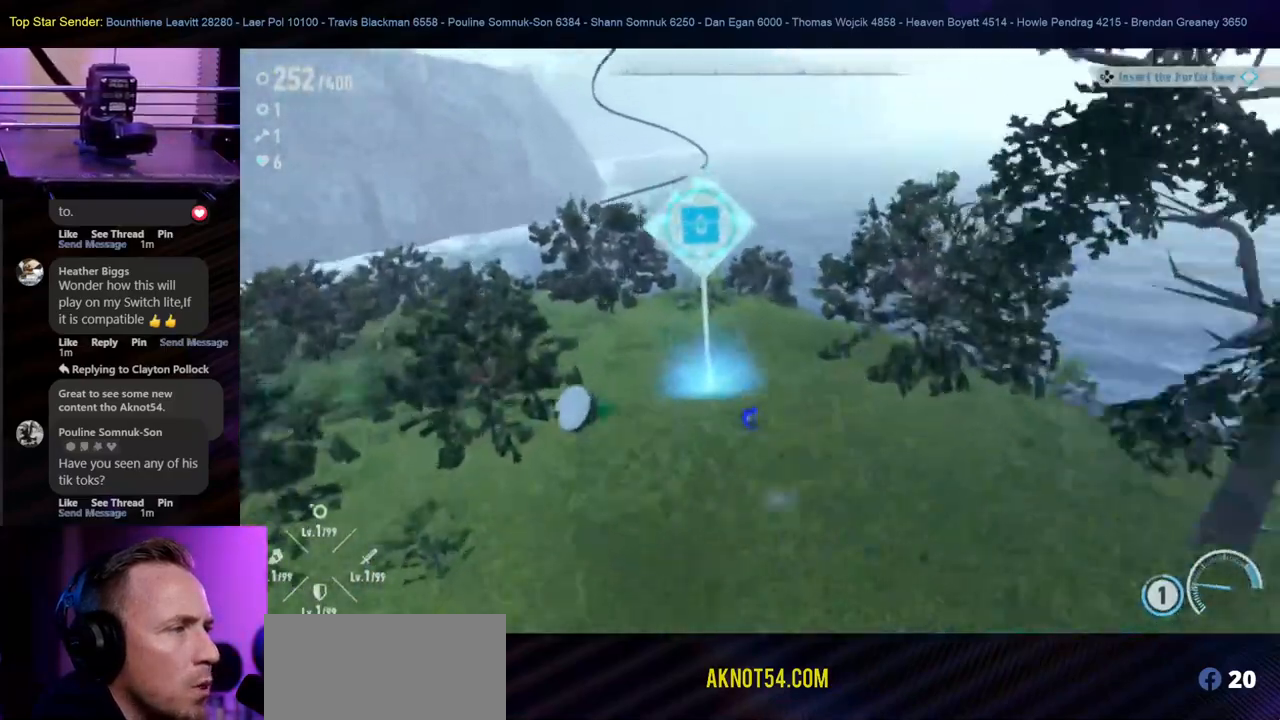
{"dt_ms": 500, "buttons": ["Y"], "left_stick": "left", "right_stick": "center", "events": [[133, "Y", "down"], [250, "Y", "up"], [250, "left_stick", "center"], [417, "left_stick", "left"], [450, "Y", "down"]]}
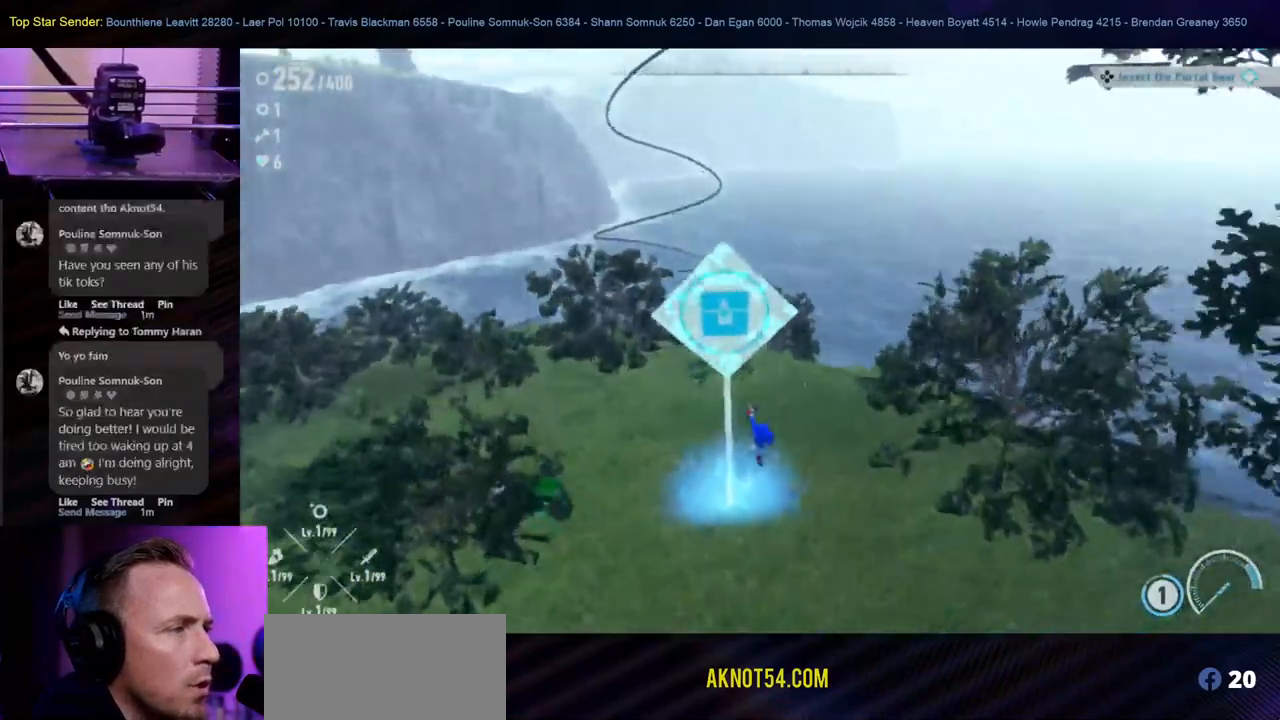
{"dt_ms": 500, "buttons": [], "left_stick": "center", "right_stick": "center", "events": [[33, "Y", "up"], [233, "left_stick", "up-left"], [433, "left_stick", "center"]]}
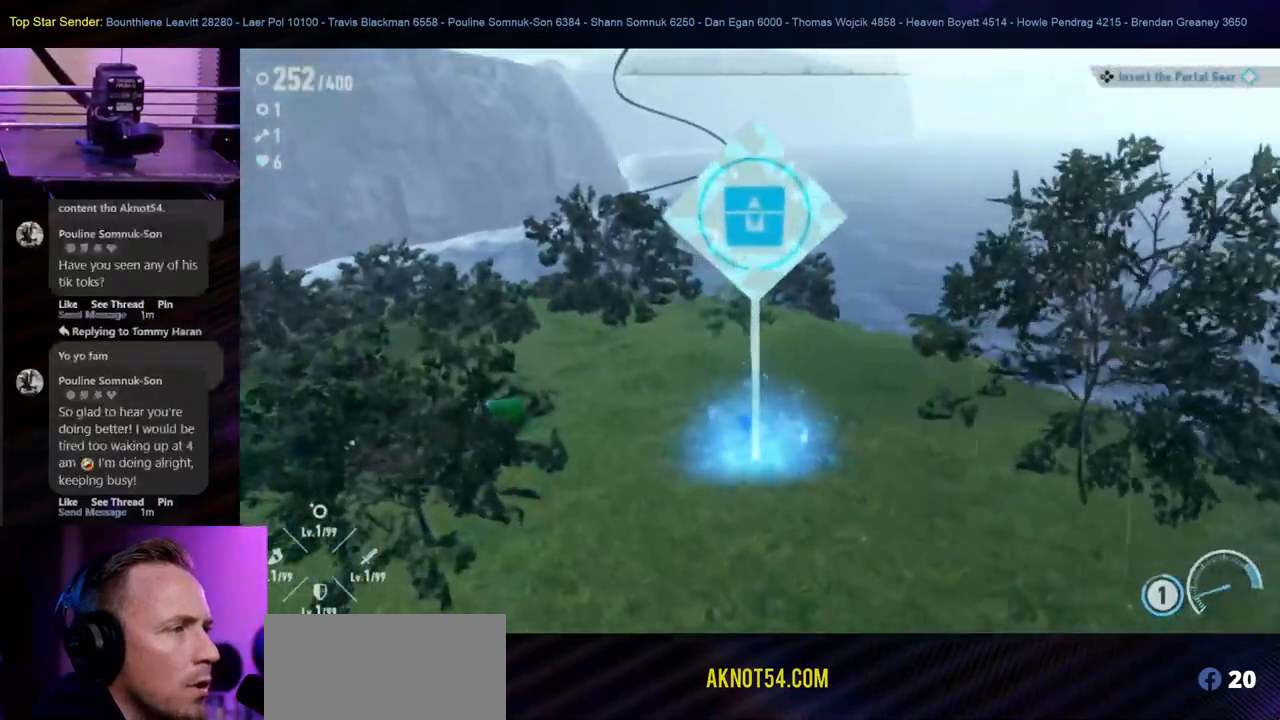
{"dt_ms": 500, "buttons": [], "left_stick": "down-right", "right_stick": "center", "events": [[217, "left_stick", "up-left"], [283, "left_stick", "down-left"], [383, "left_stick", "down"], [500, "left_stick", "down-right"]]}
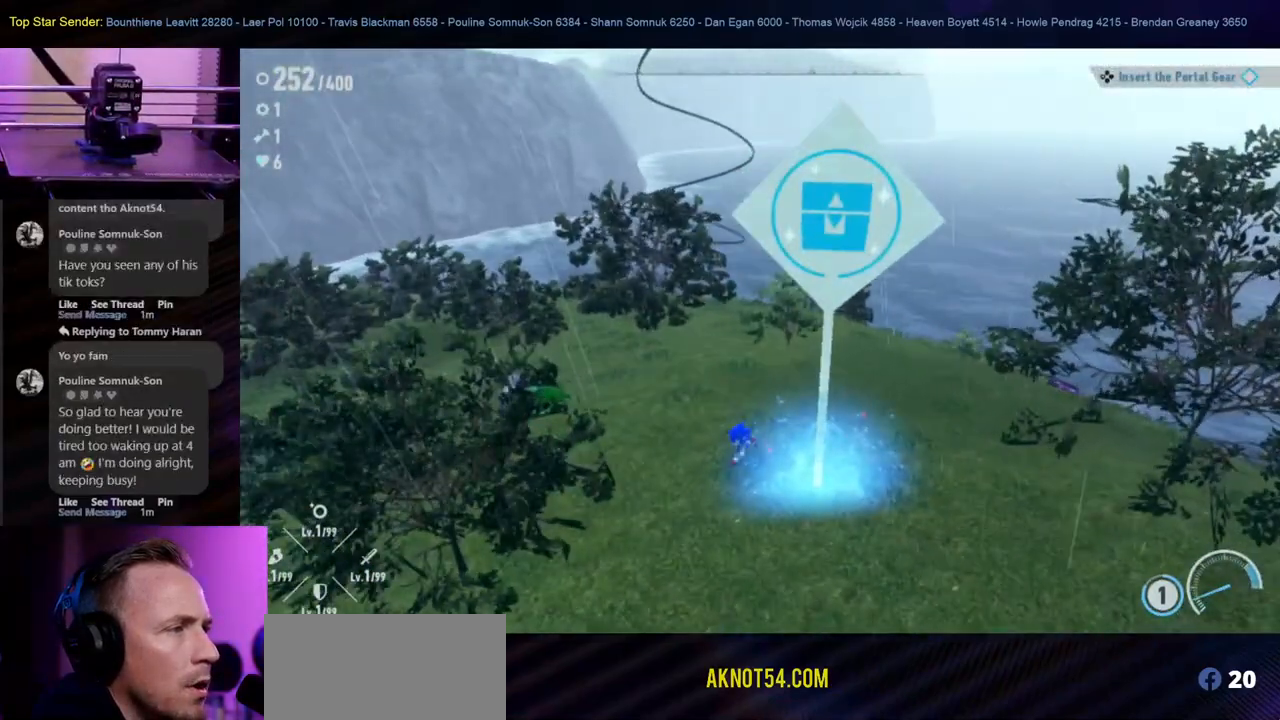
{"dt_ms": 500, "buttons": [], "left_stick": "center", "right_stick": "center", "events": [[250, "left_stick", "center"]]}
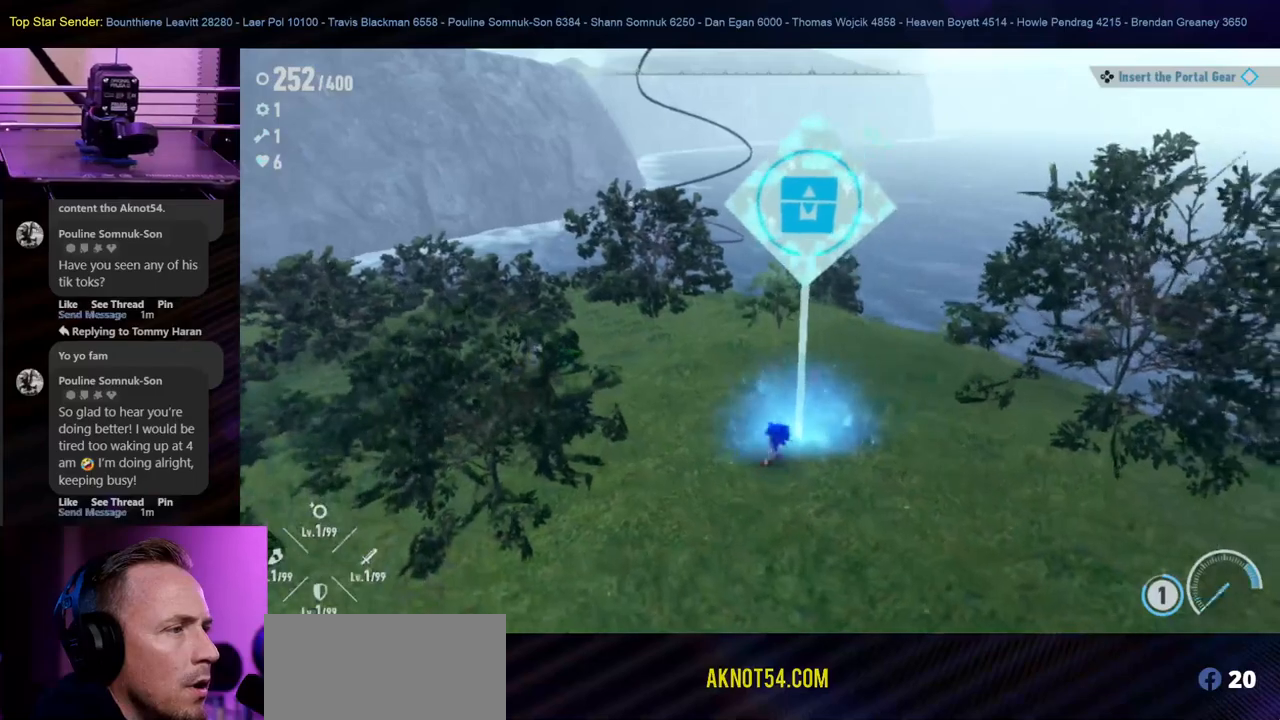
{"dt_ms": 500, "buttons": [], "left_stick": "center", "right_stick": "center", "events": [[33, "left_stick", "up-left"], [217, "left_stick", "up-right"], [283, "left_stick", "center"]]}
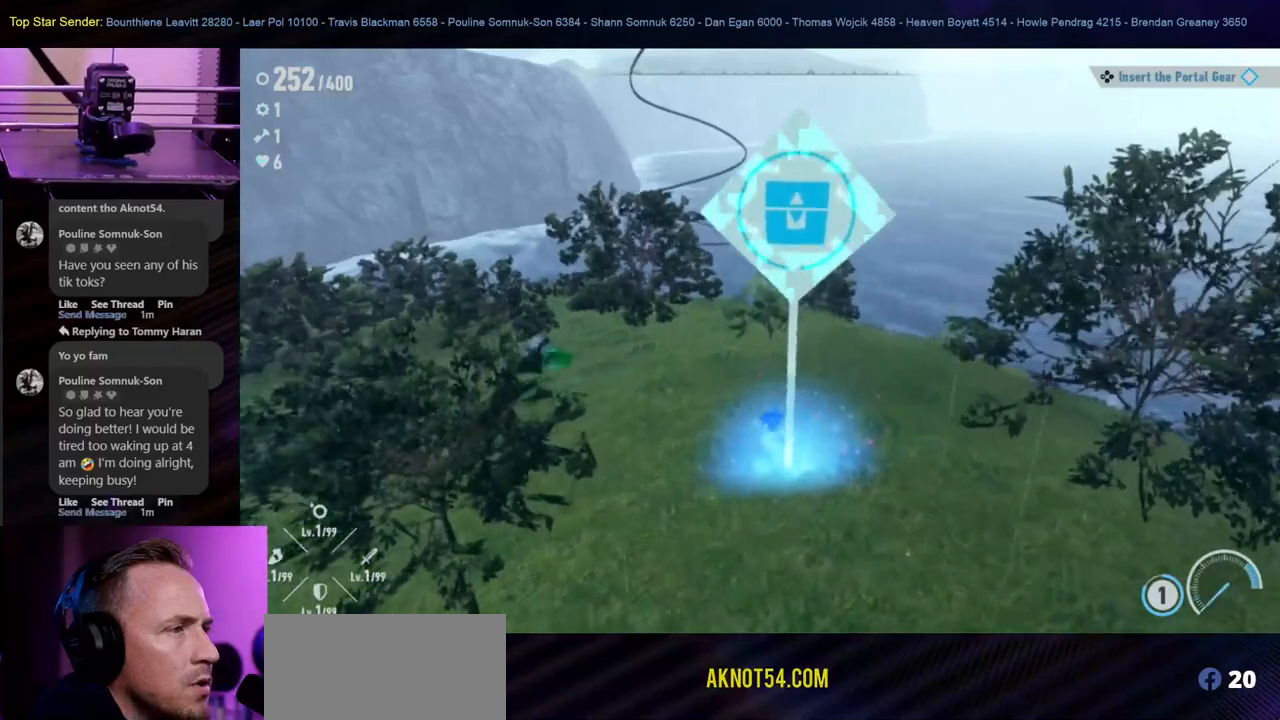
{"dt_ms": 500, "buttons": [], "left_stick": "center", "right_stick": "left", "events": [[17, "right_stick", "left"]]}
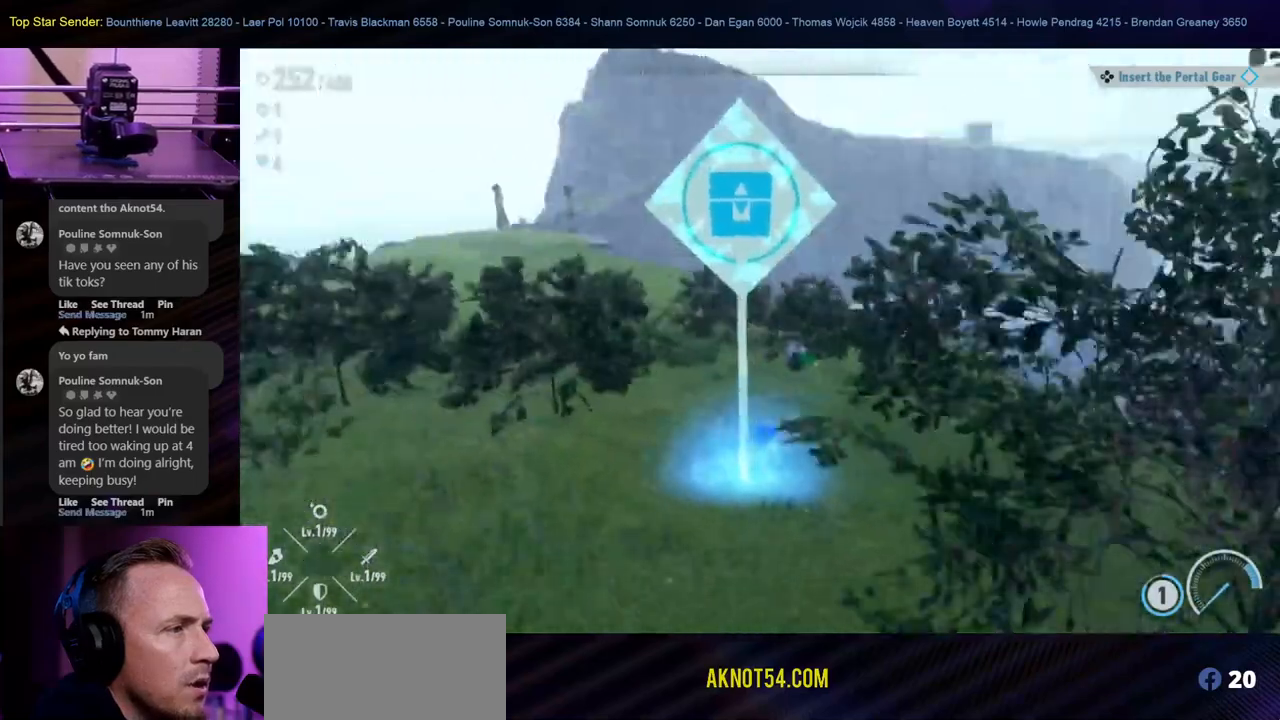
{"dt_ms": 1000, "buttons": ["START", "HOME"], "left_stick": "up", "right_stick": "left"}
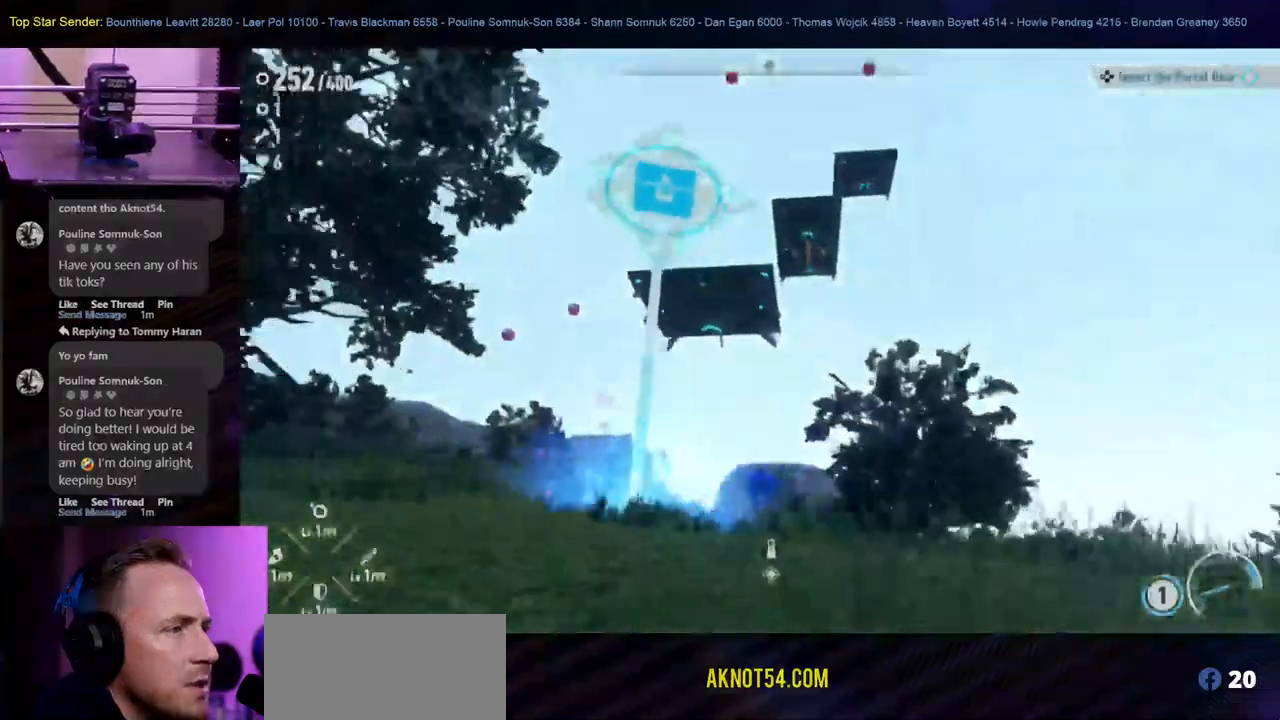
{"dt_ms": 500, "buttons": ["START", "HOME"], "left_stick": "up", "right_stick": "down-left", "events": [[433, "right_stick", "down-left"]]}
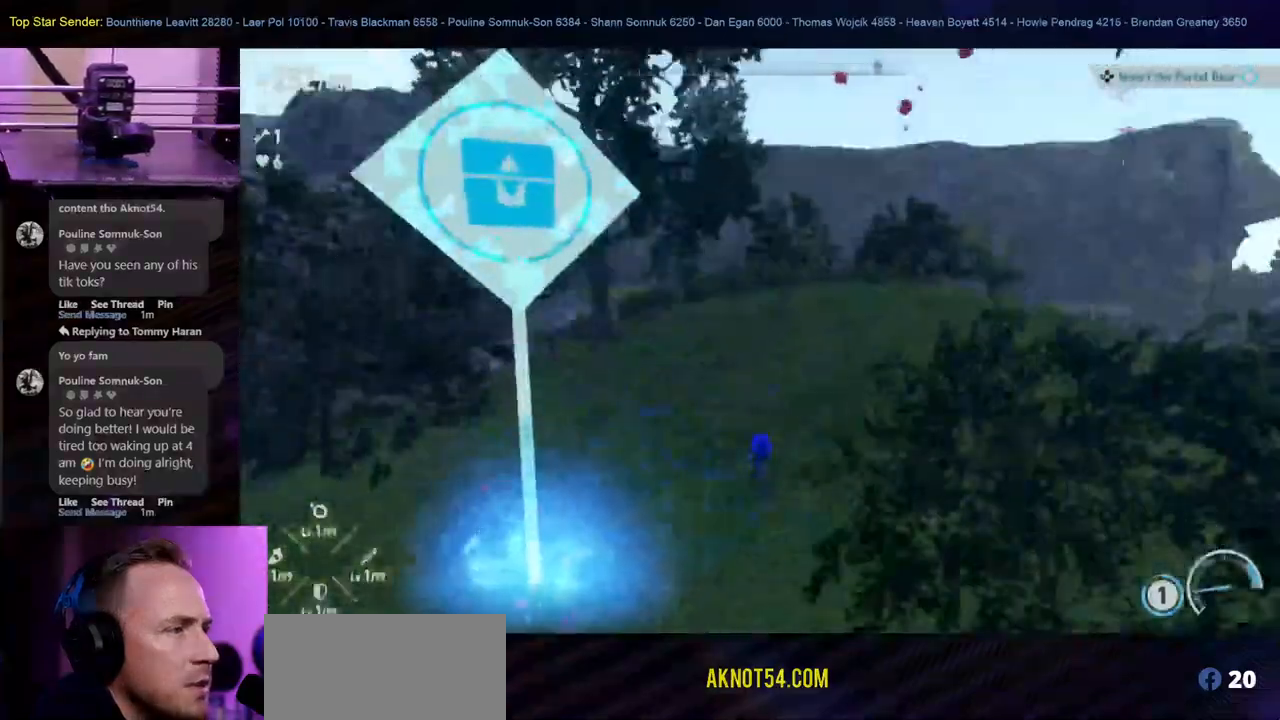
{"dt_ms": 500, "buttons": ["START", "HOME"], "left_stick": "up-right", "right_stick": "center"}